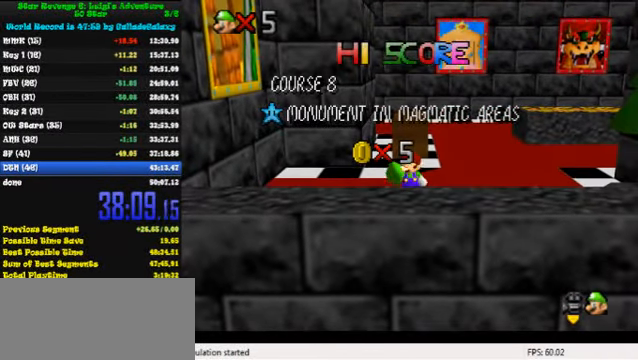
Gameplay with keyboard; each line is a JSON object with the keys held at the frame after it. "events" lists presses ("down") and releases ("up") of "a", "c", "ctrl", "d", "down", "left", "return", "right", "s", "shift", "up", "w", "x" and "y" between this image and that frame as [ms after this image, input, new state], when the widget could be followed in between. No other keys are recorded. Mouse input is not recorded.
{"keys": ["shift"], "events": [[466, "shift", "down"]]}
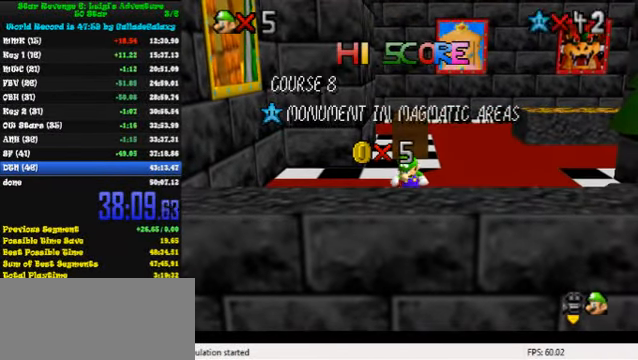
{"keys": [], "events": [[133, "shift", "up"], [200, "shift", "down"], [266, "shift", "up"], [367, "shift", "down"], [434, "shift", "up"]]}
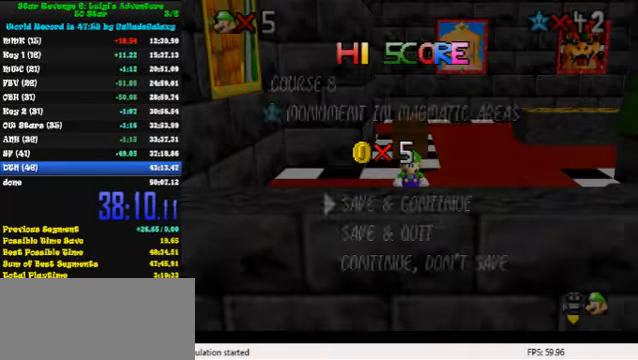
{"keys": ["left"], "events": [[33, "shift", "down"], [167, "shift", "up"], [367, "shift", "down"], [500, "left", "down"], [500, "shift", "up"]]}
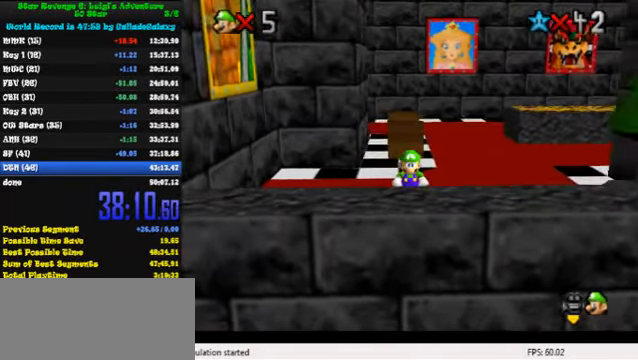
{"keys": ["left", "shift"], "events": [[267, "shift", "down"]]}
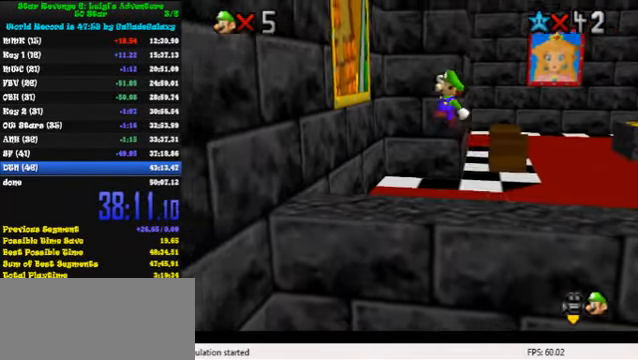
{"keys": ["left"], "events": [[33, "shift", "up"], [100, "ctrl", "down"], [333, "ctrl", "up"]]}
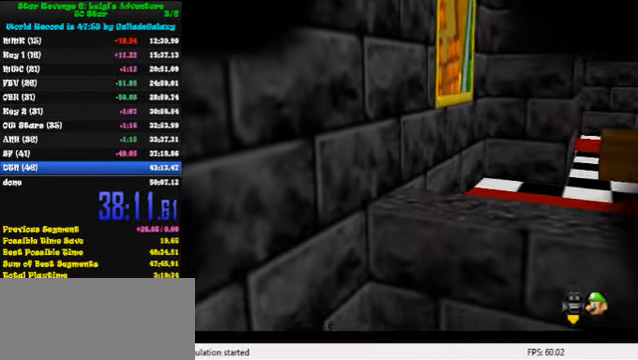
{"keys": [], "events": [[33, "left", "up"]]}
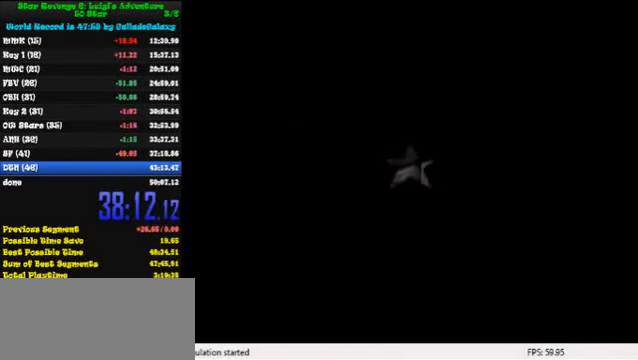
{"keys": [], "events": [[67, "shift", "down"], [233, "shift", "up"], [300, "shift", "down"], [433, "shift", "up"]]}
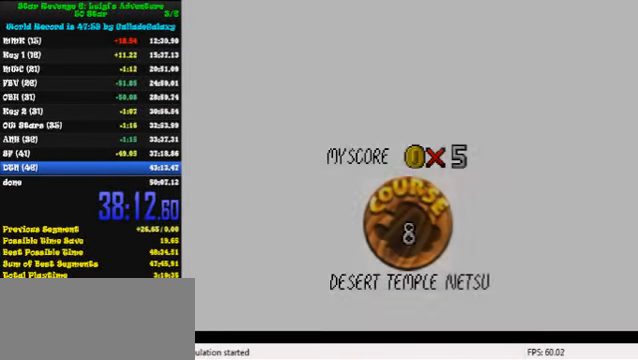
{"keys": [], "events": [[33, "shift", "down"], [133, "shift", "up"], [200, "shift", "down"], [300, "shift", "up"], [400, "shift", "down"], [467, "shift", "up"]]}
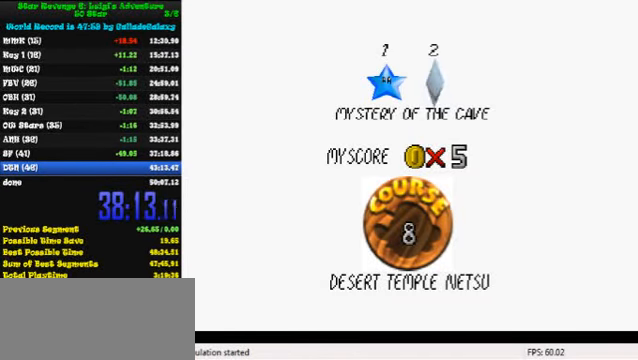
{"keys": ["shift"], "events": [[67, "shift", "down"], [133, "shift", "up"], [233, "shift", "down"], [300, "shift", "up"], [400, "shift", "down"]]}
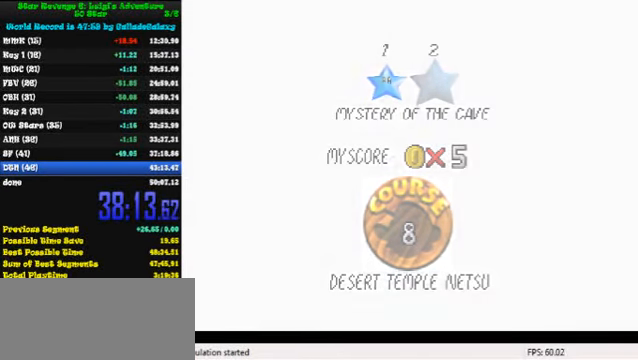
{"keys": ["left", "up"], "events": [[33, "shift", "up"], [333, "up", "down"], [433, "left", "down"]]}
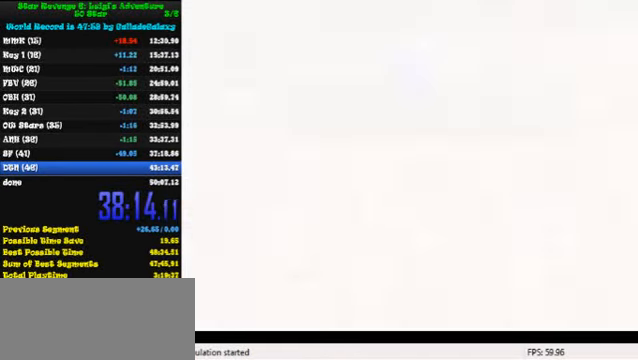
{"keys": ["up"], "events": [[500, "left", "up"]]}
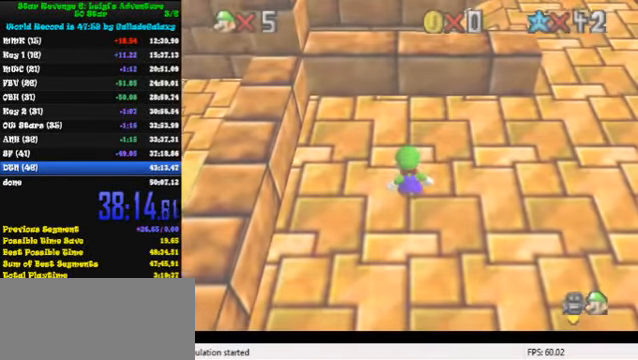
{"keys": ["left", "up"], "events": [[200, "left", "down"]]}
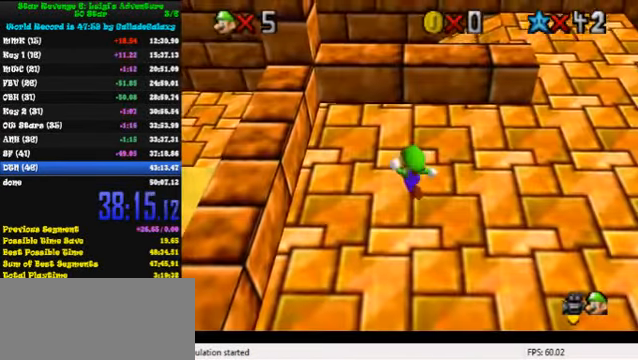
{"keys": ["left", "shift", "up", "y"], "events": [[366, "y", "down"], [400, "shift", "down"]]}
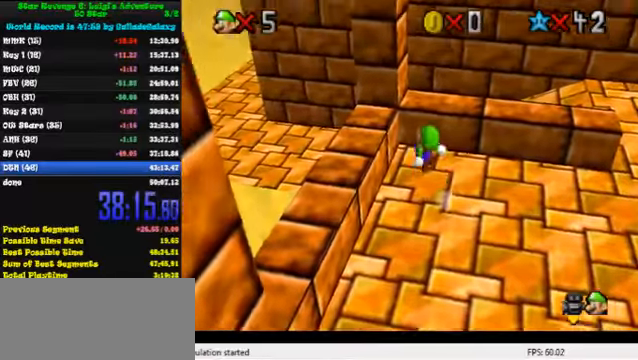
{"keys": ["a", "left", "up"], "events": [[66, "shift", "up"], [100, "y", "up"], [266, "w", "down"], [366, "w", "up"], [433, "a", "down"]]}
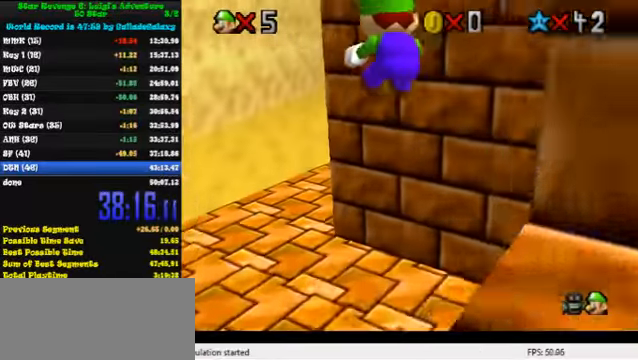
{"keys": ["left", "up"], "events": [[33, "left", "up"], [66, "a", "up"], [133, "a", "down"], [166, "s", "down"], [300, "a", "up"], [300, "s", "up"], [366, "a", "down"], [366, "s", "down"], [466, "left", "down"], [500, "a", "up"], [500, "s", "up"]]}
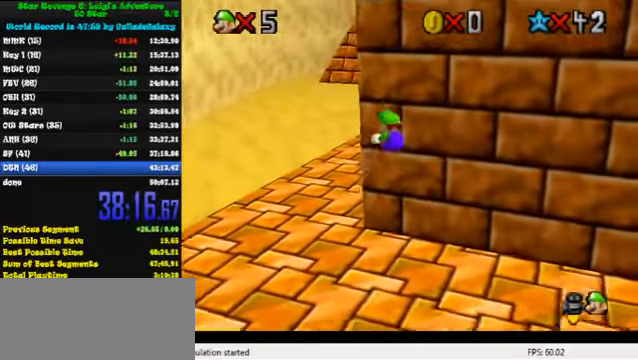
{"keys": ["up"], "events": [[100, "a", "down"], [100, "s", "down"], [166, "left", "up"], [200, "a", "up"], [200, "s", "up"], [266, "a", "down"], [266, "s", "down"], [366, "a", "up"], [366, "s", "up"]]}
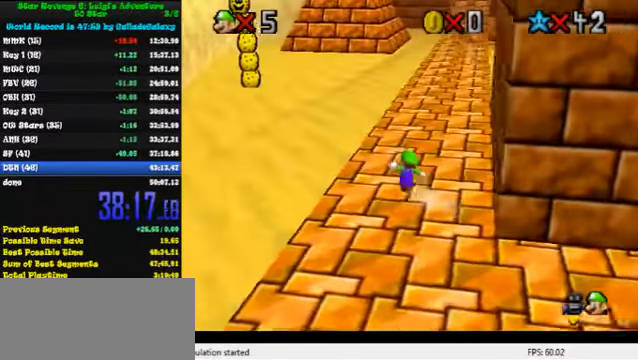
{"keys": ["up"], "events": [[133, "ctrl", "down"], [333, "ctrl", "up"]]}
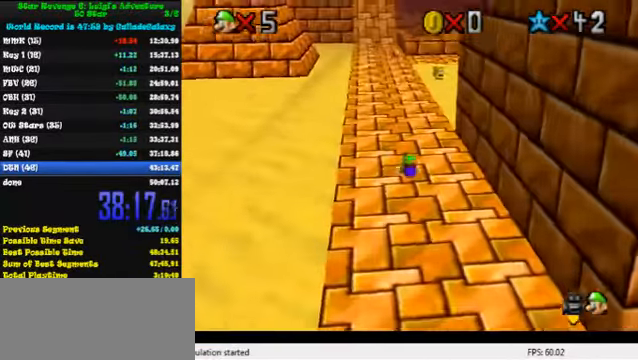
{"keys": ["up"], "events": [[33, "ctrl", "down"], [33, "shift", "down"], [166, "ctrl", "up"], [166, "shift", "up"], [266, "a", "down"], [333, "a", "up"], [400, "a", "down"], [500, "a", "up"]]}
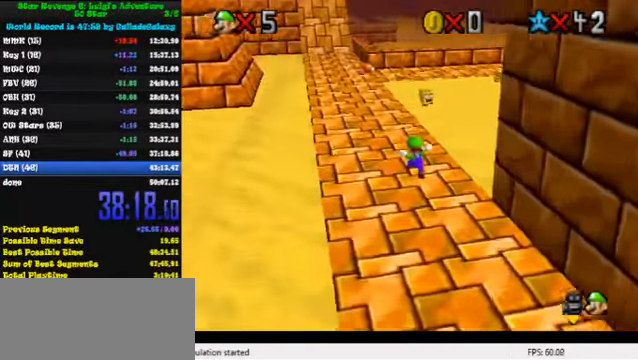
{"keys": ["up"], "events": [[266, "ctrl", "down"], [400, "ctrl", "up"]]}
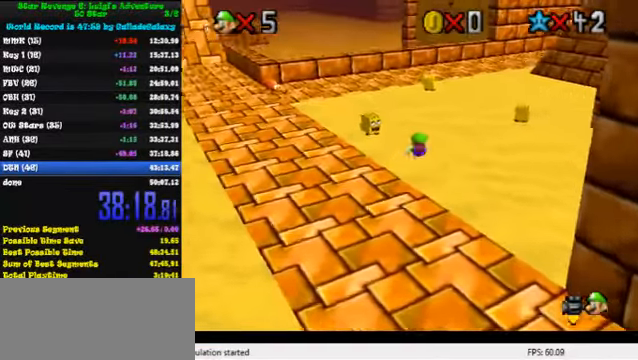
{"keys": ["right", "up"], "events": [[133, "ctrl", "down"], [200, "right", "down"], [200, "shift", "down"], [300, "ctrl", "up"], [300, "shift", "up"]]}
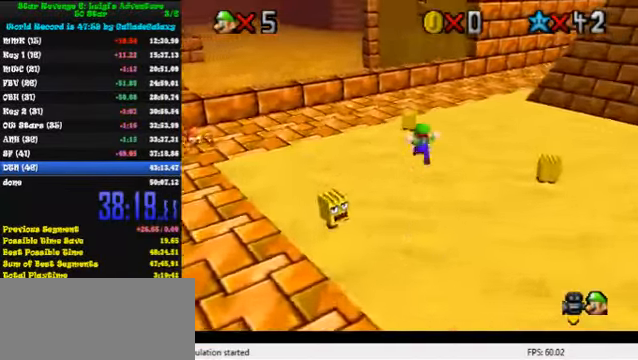
{"keys": ["up"], "events": [[133, "right", "up"], [233, "ctrl", "down"], [400, "ctrl", "up"]]}
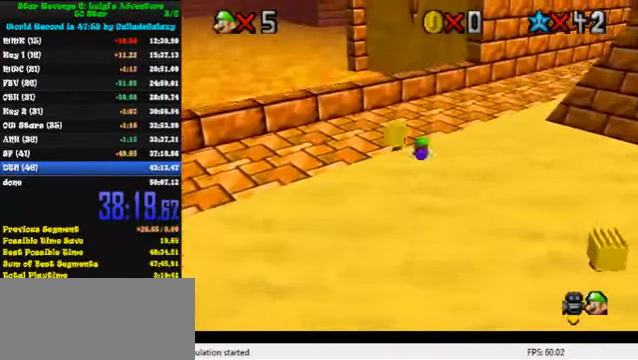
{"keys": ["up"], "events": [[133, "shift", "down"], [200, "right", "down"], [200, "shift", "up"], [400, "right", "up"]]}
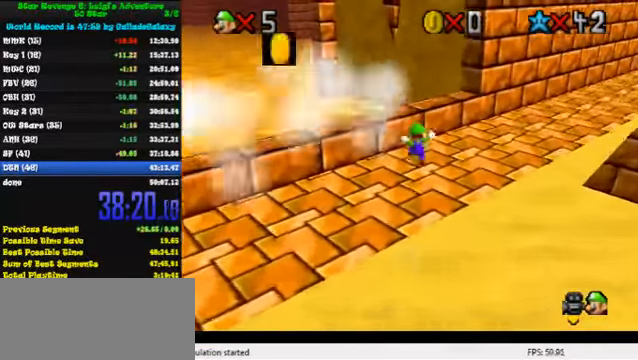
{"keys": ["up"], "events": [[200, "shift", "down"], [233, "left", "down"], [300, "shift", "up"], [433, "left", "up"]]}
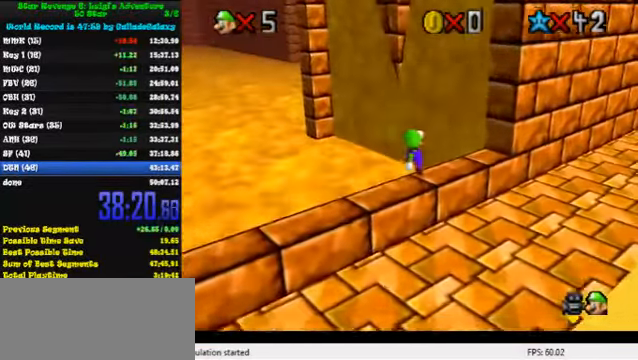
{"keys": ["right", "up"], "events": [[433, "right", "down"]]}